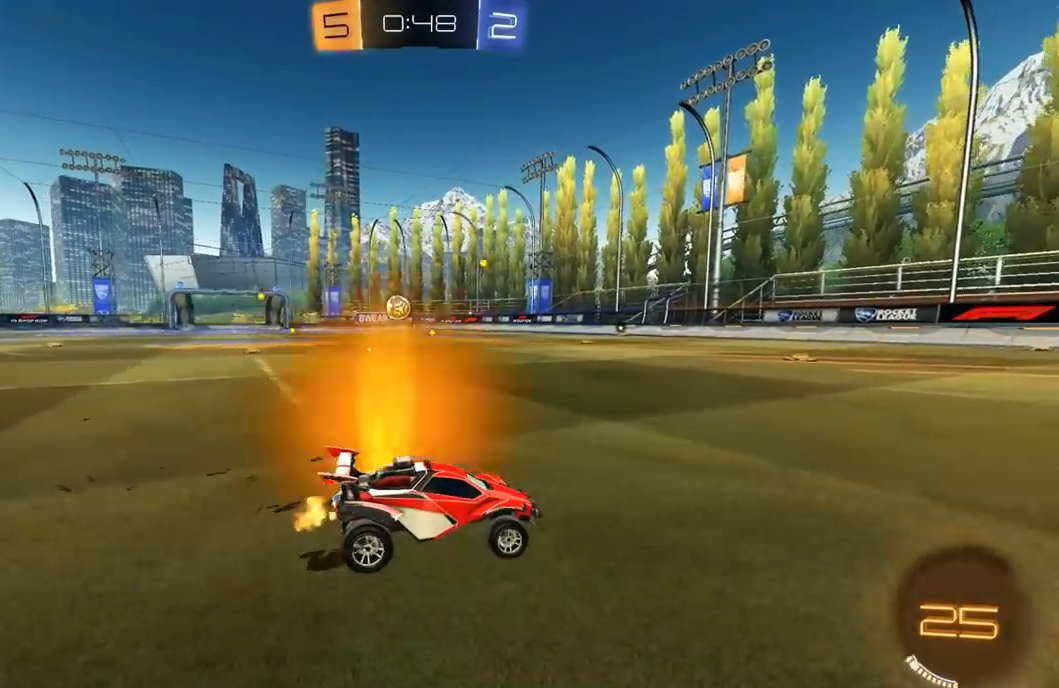
Gameplay with a controller (Xbox layout); each line is a JSON object with the inputs held at the frame after it. "events" lists button and stick changes between this image and that frame as [ms after this image, input, new state], when the widget could be followed in between. Not read: SELECT.
{"buttons": ["R2"], "left_stick": "center", "right_stick": "center", "events": []}
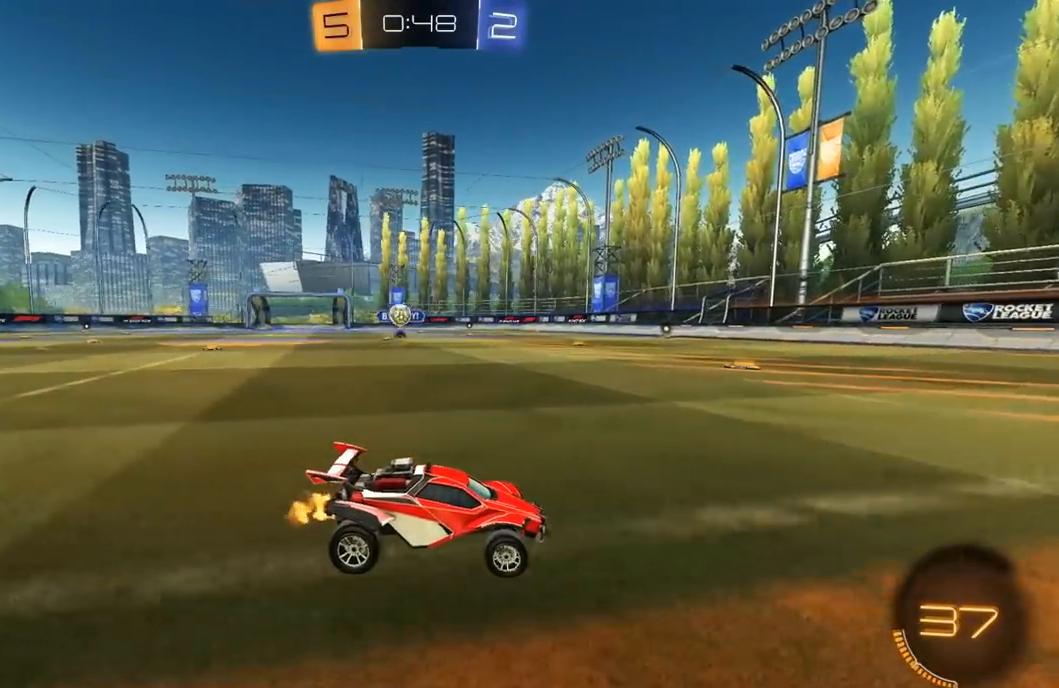
{"buttons": ["R2"], "left_stick": "center", "right_stick": "center", "events": [[83, "left_stick", "right"], [200, "left_stick", "center"]]}
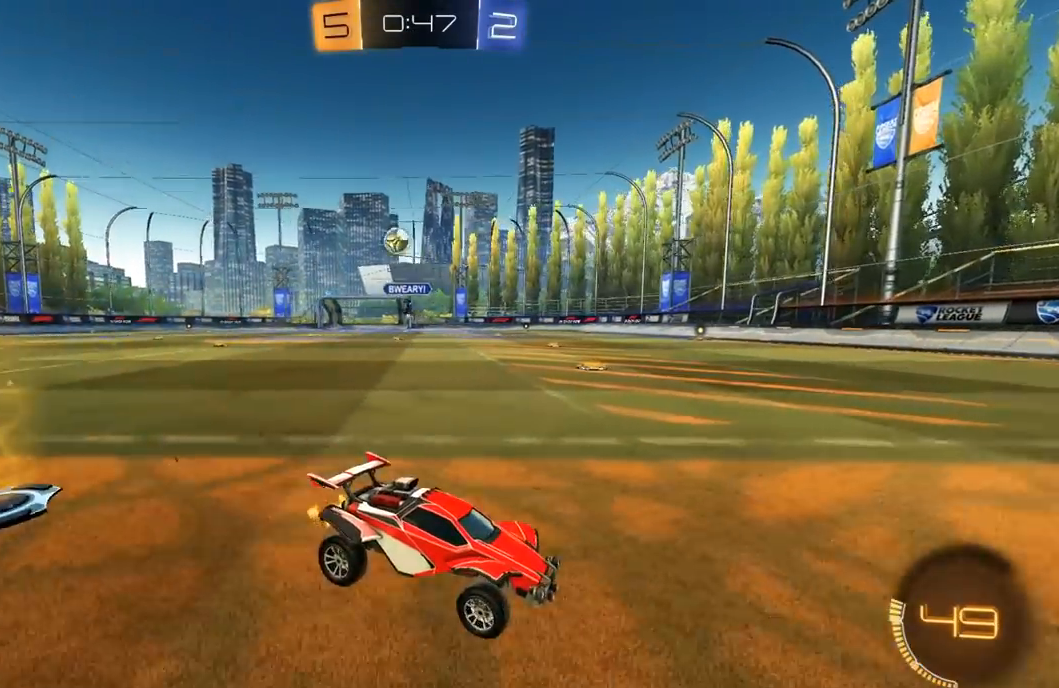
{"buttons": ["R2"], "left_stick": "center", "right_stick": "center", "events": []}
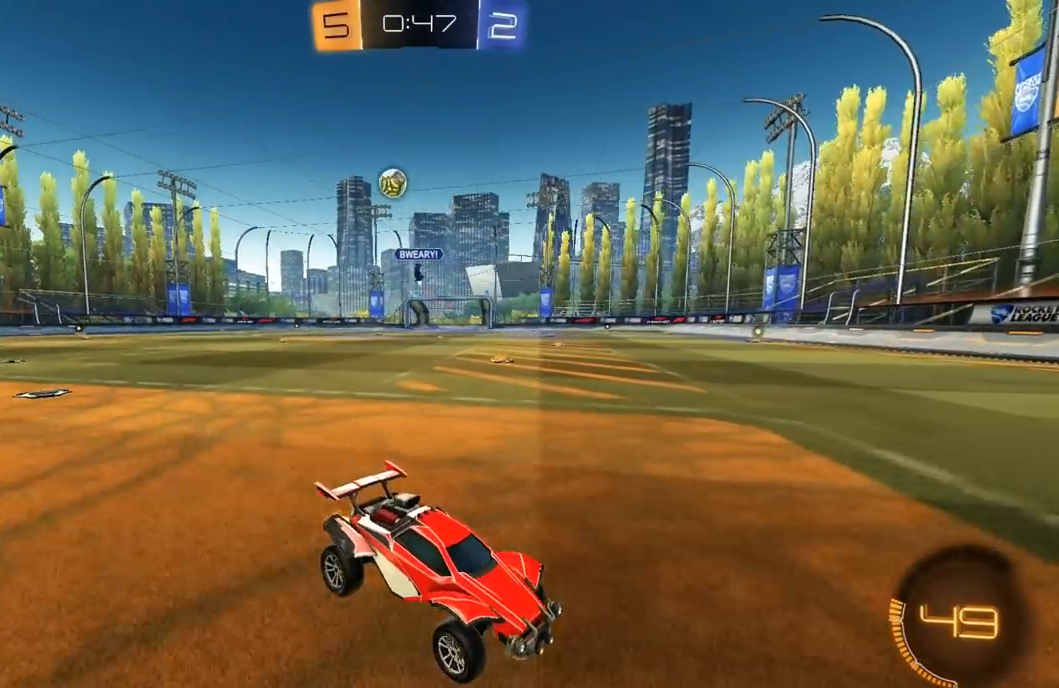
{"buttons": ["R2"], "left_stick": "right", "right_stick": "center", "events": [[167, "L1", "down"], [200, "left_stick", "right"], [333, "L1", "up"], [333, "left_stick", "center"], [467, "left_stick", "right"]]}
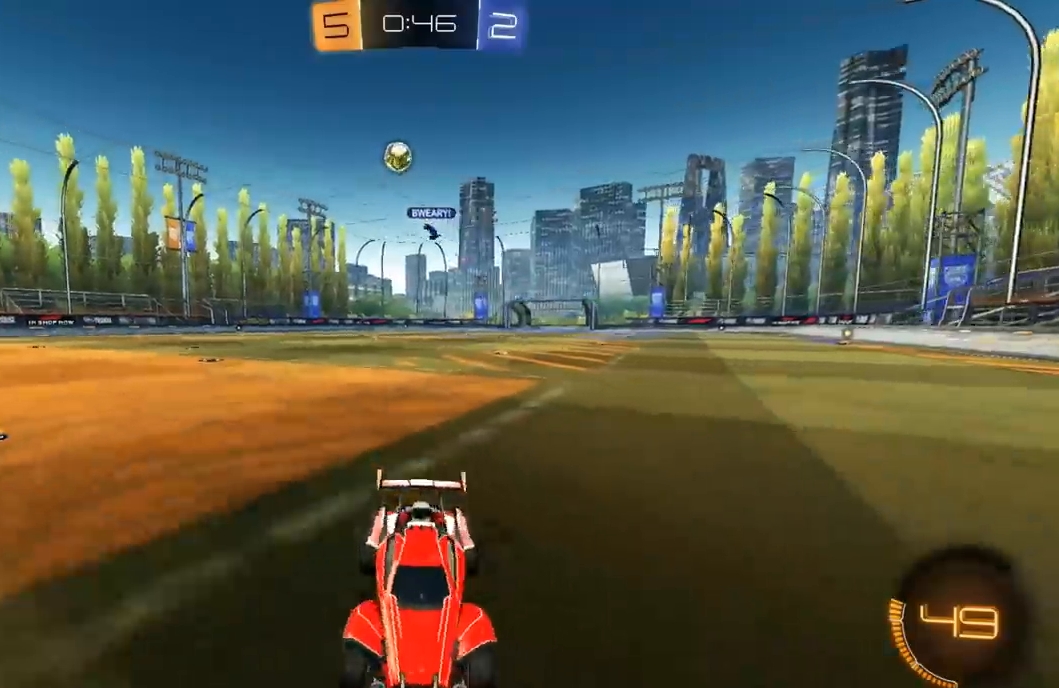
{"buttons": ["R1", "R2"], "left_stick": "right", "right_stick": "center", "events": [[433, "R1", "down"]]}
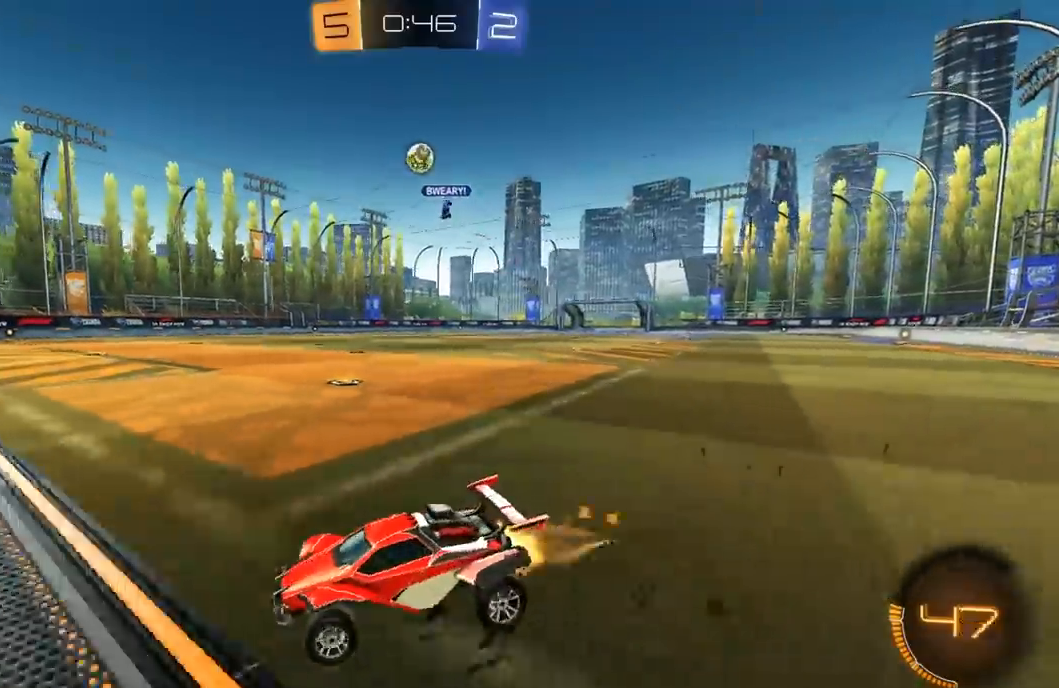
{"buttons": ["R2"], "left_stick": "center", "right_stick": "center", "events": [[50, "R1", "up"], [133, "left_stick", "center"], [200, "R1", "down"], [317, "R1", "up"]]}
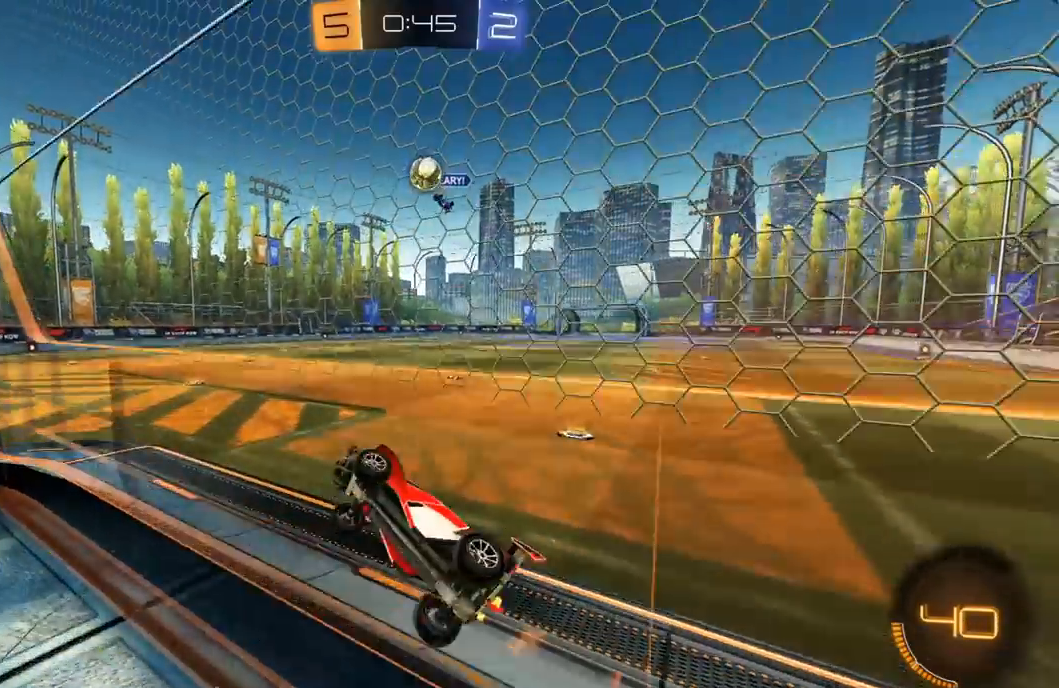
{"buttons": ["A", "R1", "R2"], "left_stick": "right", "right_stick": "center", "events": [[217, "left_stick", "right"], [400, "left_stick", "center"], [433, "A", "down"], [467, "left_stick", "right"], [483, "R1", "down"]]}
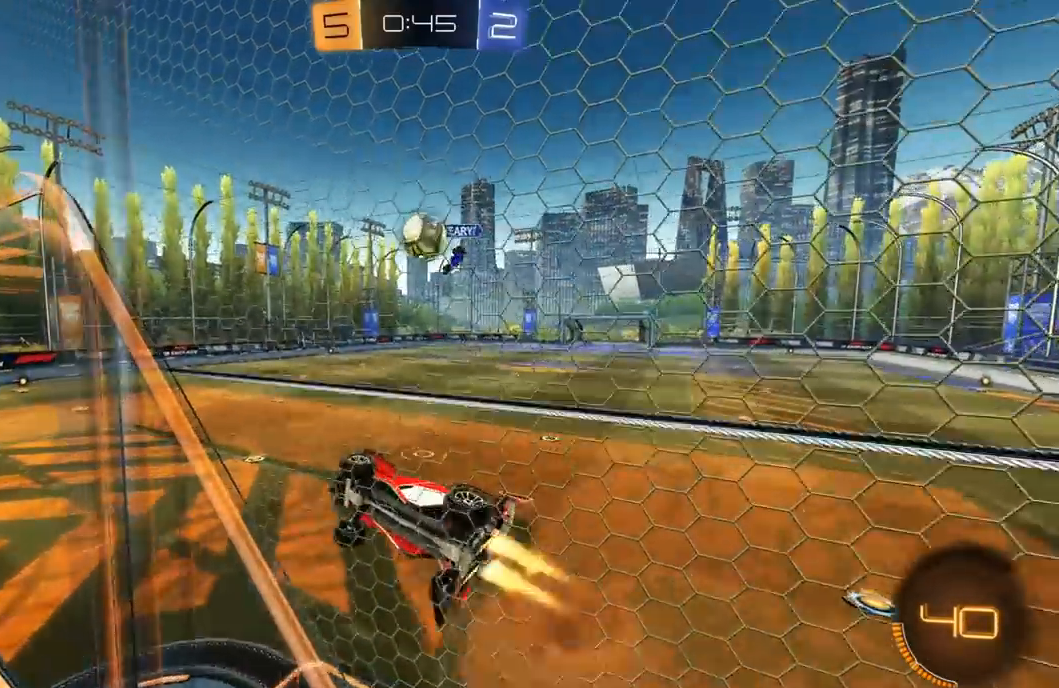
{"buttons": ["L1", "R1", "R2", "L3"], "left_stick": "right", "right_stick": "center", "events": [[50, "L1", "down"], [50, "X", "down"], [50, "left_stick", "down"], [117, "A", "up"], [133, "left_stick", "down-left"], [267, "L1", "up"], [267, "X", "up"], [317, "left_stick", "up-right"], [367, "L1", "down"], [383, "A", "down"], [400, "L3", "down"], [467, "left_stick", "right"], [500, "A", "up"]]}
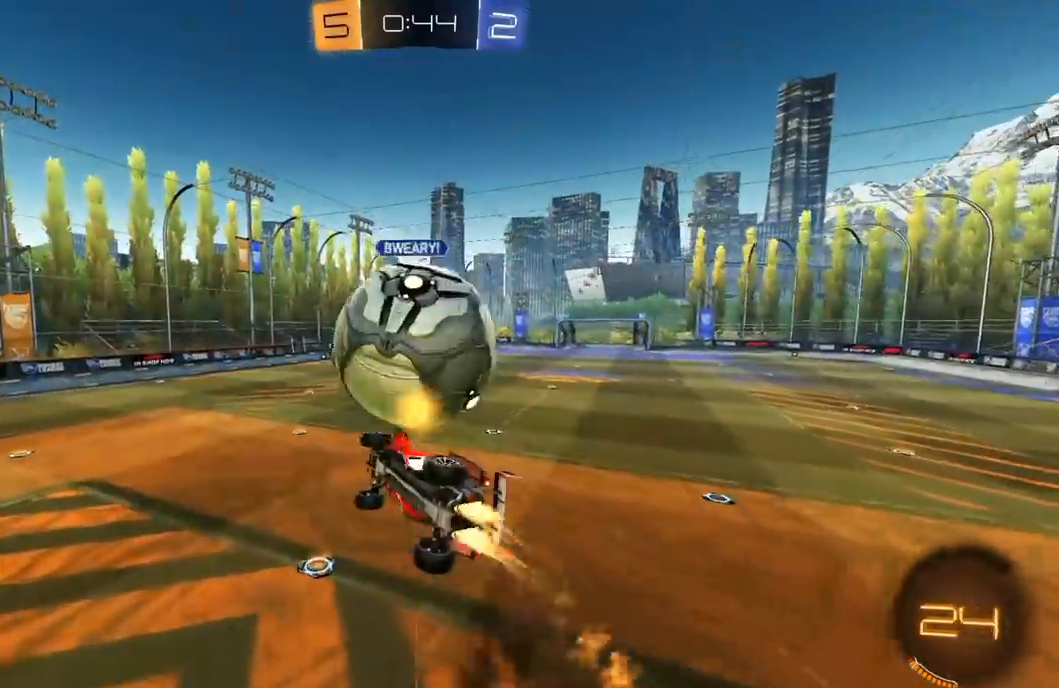
{"buttons": ["L1", "R2"], "left_stick": "up-right", "right_stick": "center", "events": [[100, "R1", "up"], [100, "left_stick", "down-right"], [250, "L3", "up"], [367, "Y", "down"], [450, "Y", "up"], [500, "left_stick", "up-right"]]}
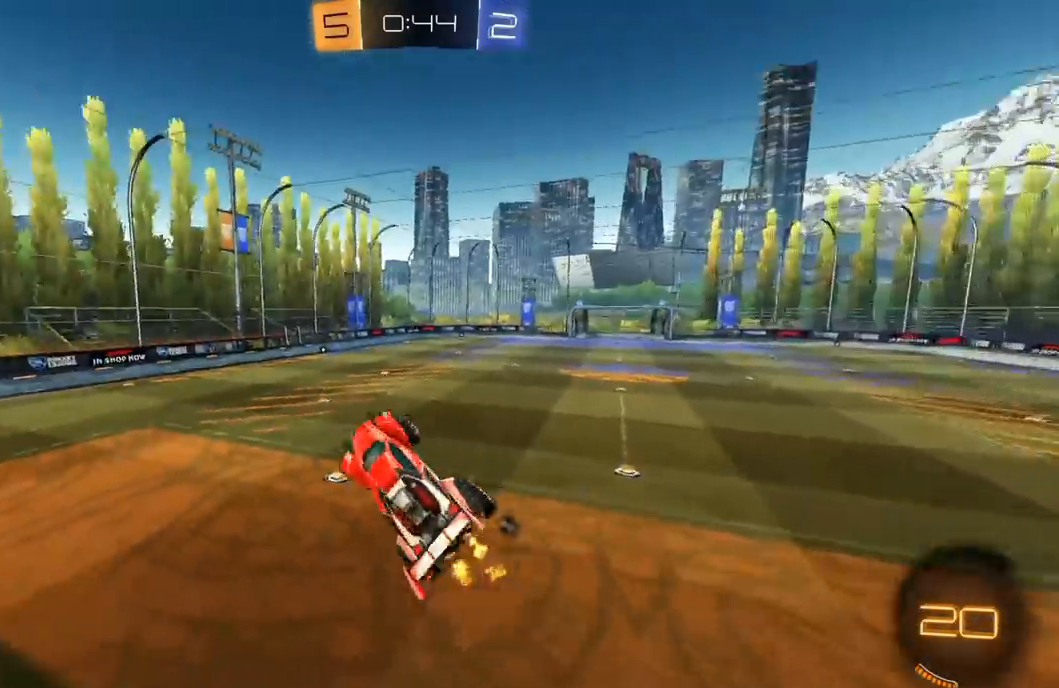
{"buttons": ["Y", "R2"], "left_stick": "center", "right_stick": "center", "events": [[67, "L1", "up"], [67, "left_stick", "center"], [100, "R2", "up"], [283, "L1", "down"], [317, "R2", "down"], [367, "L1", "up"], [500, "Y", "down"]]}
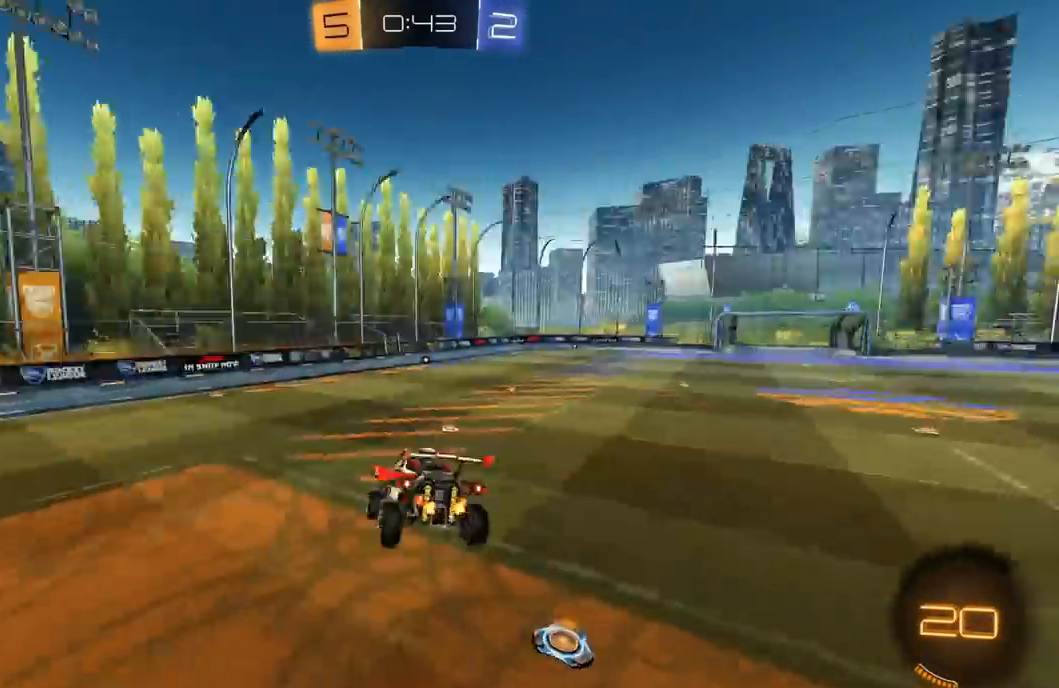
{"buttons": ["R2"], "left_stick": "right", "right_stick": "center", "events": [[117, "Y", "up"], [217, "left_stick", "down-right"], [367, "left_stick", "center"], [450, "left_stick", "right"]]}
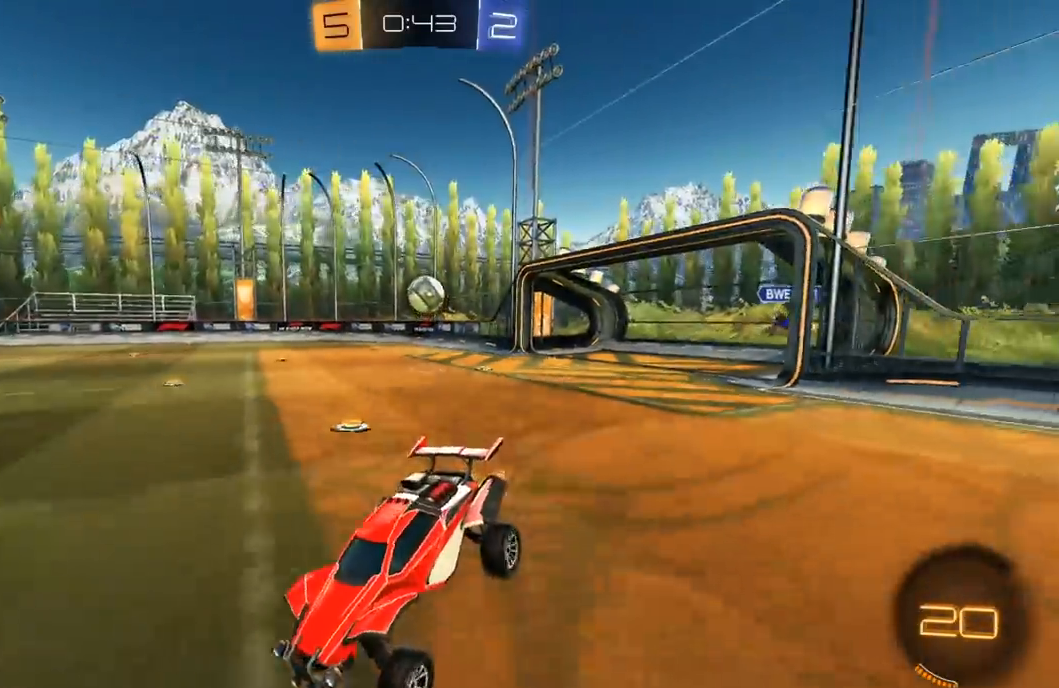
{"buttons": ["R1", "R2"], "left_stick": "right", "right_stick": "center", "events": [[350, "L1", "down"], [450, "L1", "up"], [483, "R1", "down"]]}
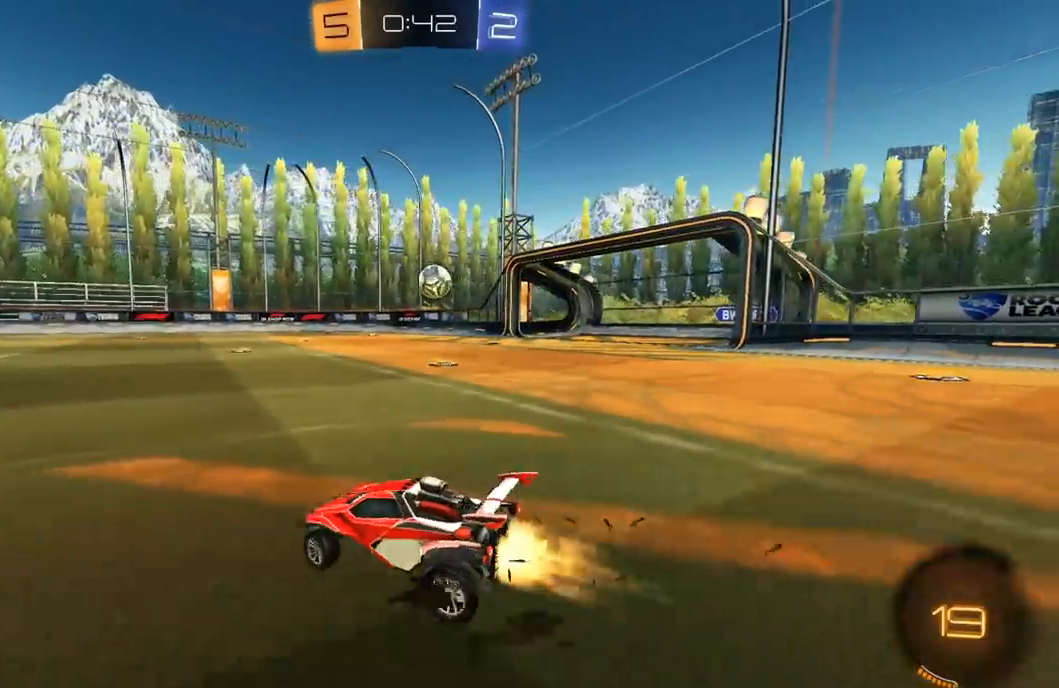
{"buttons": ["A", "R2"], "left_stick": "right", "right_stick": "center", "events": [[67, "R1", "up"], [467, "A", "down"]]}
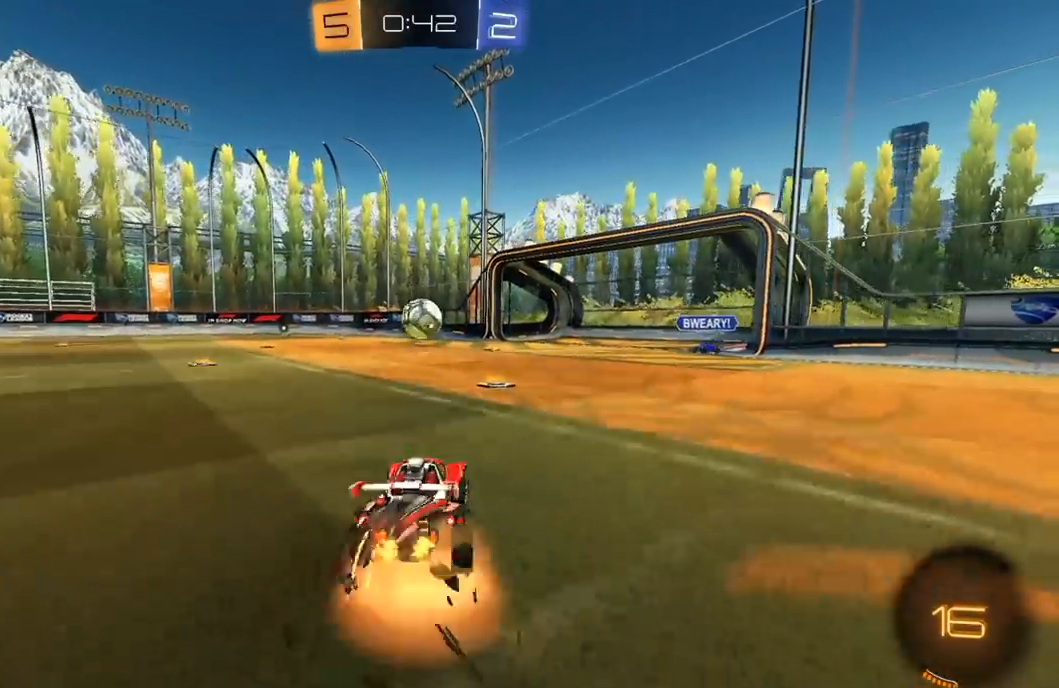
{"buttons": ["Y", "L1", "R2"], "left_stick": "down-left", "right_stick": "center", "events": [[33, "L1", "down"], [33, "left_stick", "up"], [50, "A", "up"], [50, "R1", "down"], [67, "L3", "down"], [83, "A", "down"], [167, "left_stick", "down"], [183, "A", "up"], [300, "L3", "up"], [417, "left_stick", "down-left"], [433, "R1", "up"], [433, "Y", "down"]]}
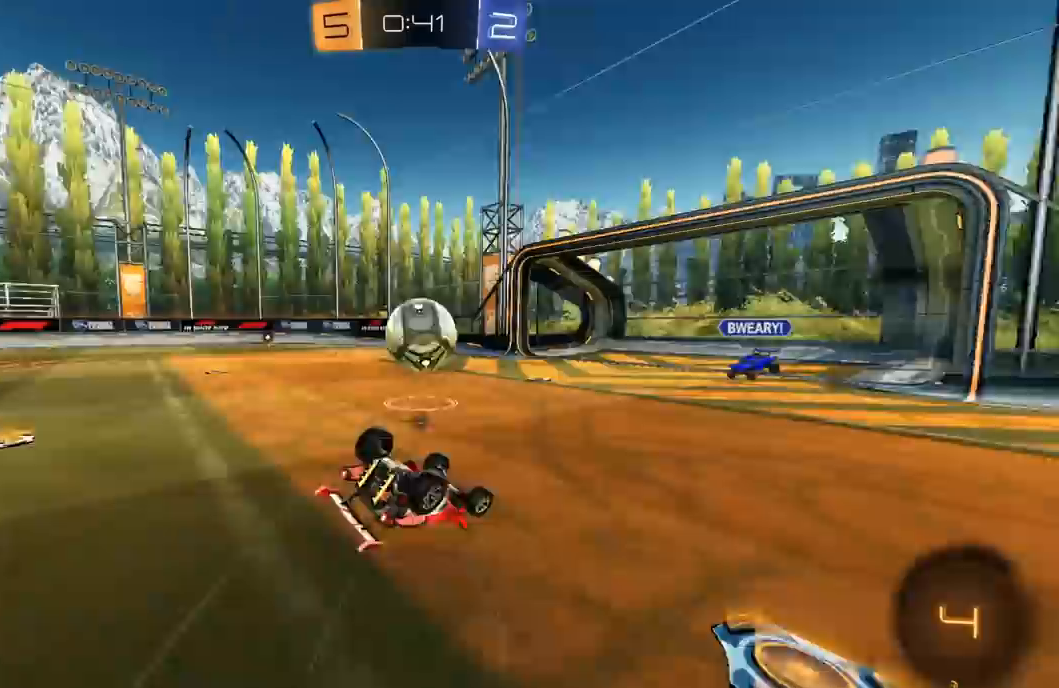
{"buttons": ["R2"], "left_stick": "left", "right_stick": "center", "events": [[67, "Y", "up"], [250, "left_stick", "left"], [500, "L1", "up"]]}
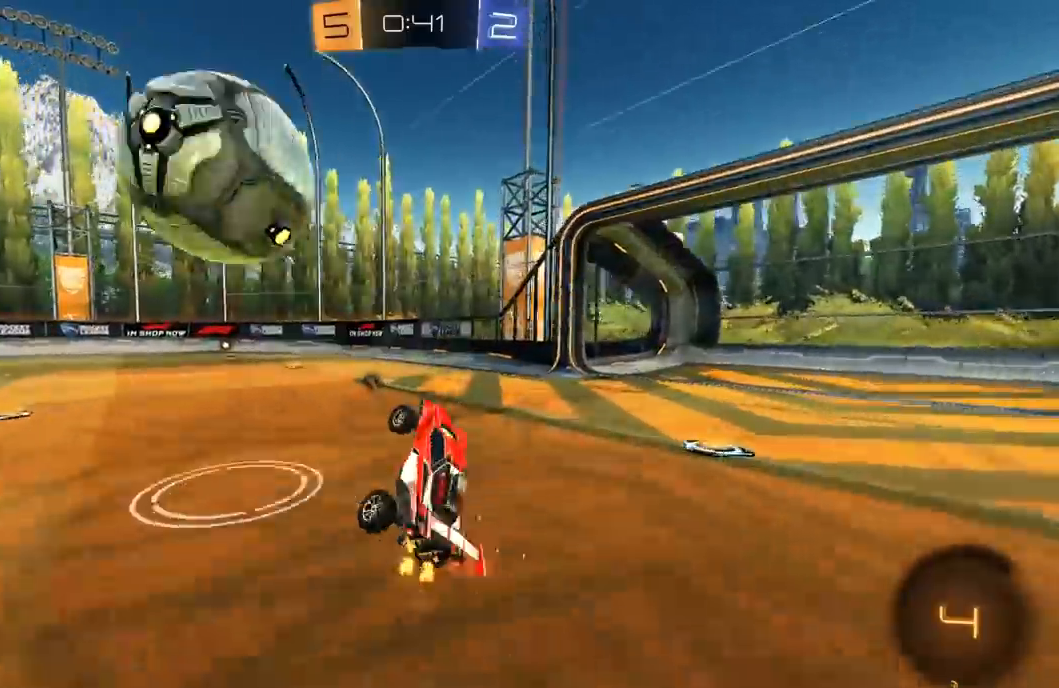
{"buttons": ["L1", "R2", "L3"], "left_stick": "left", "right_stick": "center", "events": [[417, "A", "down"], [467, "L1", "down"], [500, "A", "up"], [500, "L3", "down"]]}
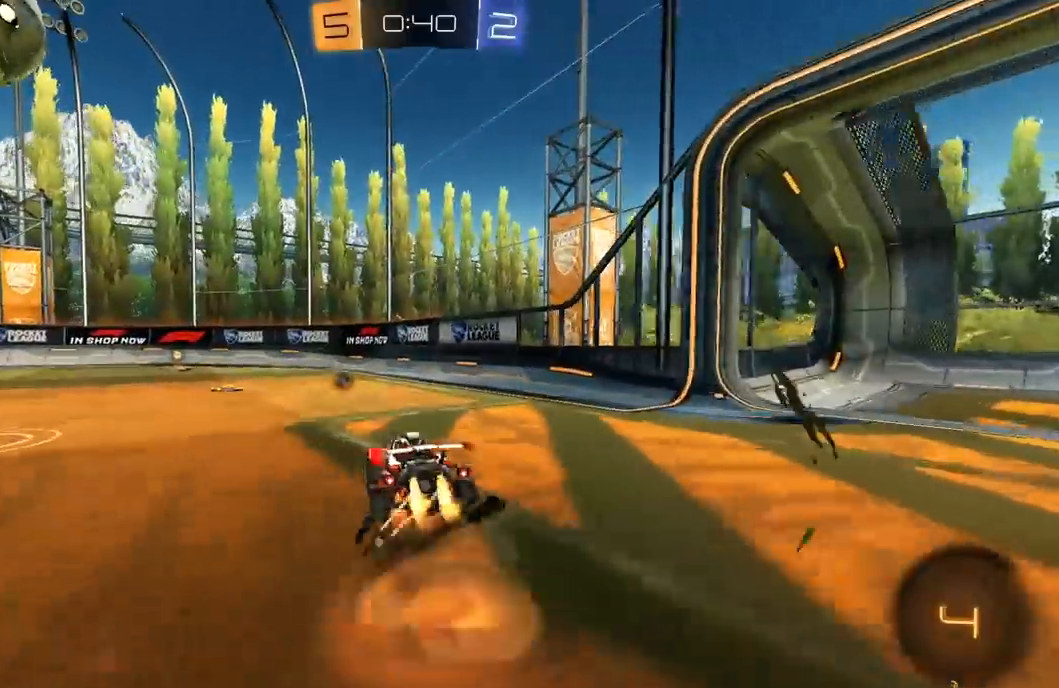
{"buttons": ["L1"], "left_stick": "down-left", "right_stick": "center", "events": [[17, "A", "down"], [17, "R1", "down"], [67, "left_stick", "down-left"], [100, "A", "up"], [133, "R1", "up"], [183, "L3", "up"], [233, "R2", "up"]]}
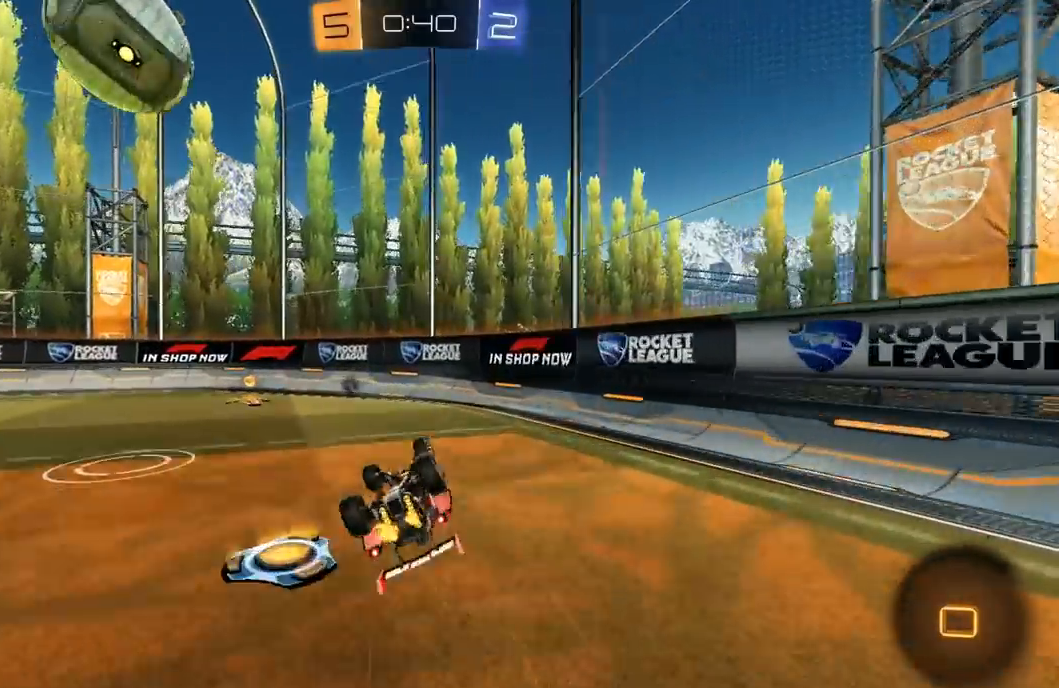
{"buttons": ["L2"], "left_stick": "left", "right_stick": "center", "events": [[100, "left_stick", "left"], [200, "R2", "down"], [233, "L1", "up"], [417, "L2", "down"], [433, "R2", "up"]]}
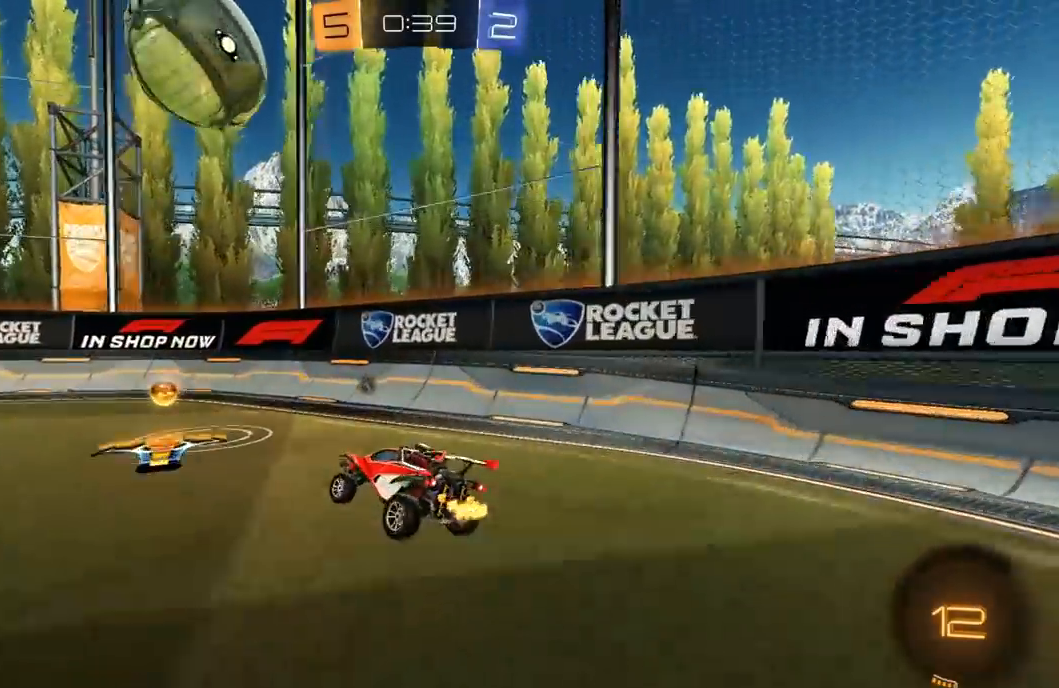
{"buttons": [], "left_stick": "left", "right_stick": "center", "events": [[100, "R2", "down"], [133, "left_stick", "center"], [150, "L2", "up"], [283, "R2", "up"], [350, "L2", "down"], [450, "L2", "up"], [483, "left_stick", "left"]]}
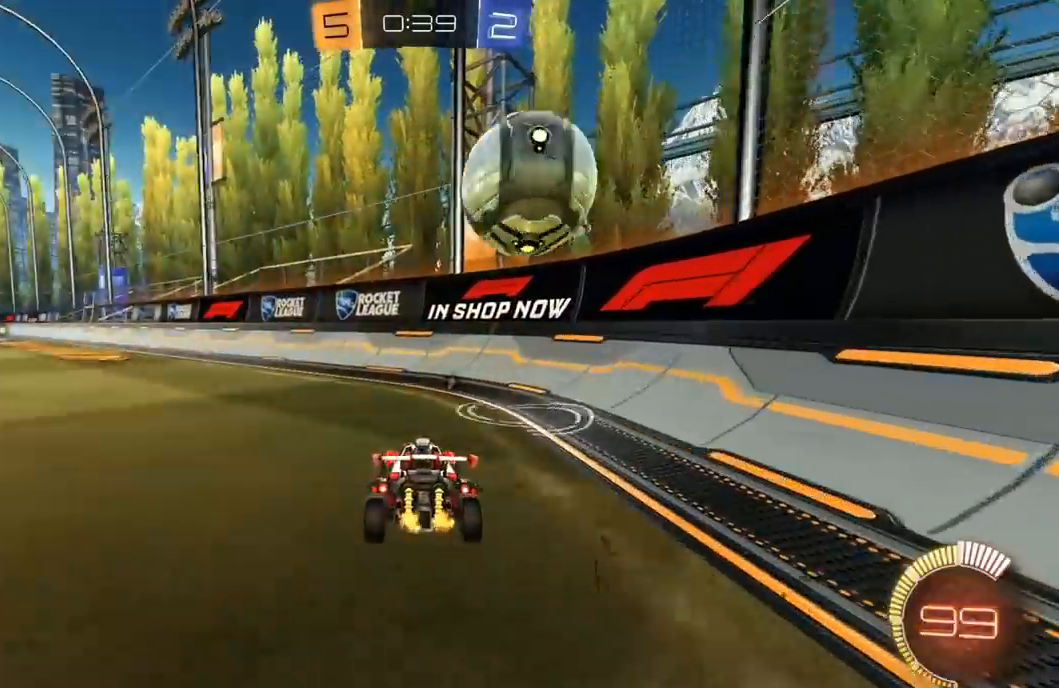
{"buttons": [], "left_stick": "left", "right_stick": "center", "events": [[17, "R2", "down"], [100, "R2", "up"], [183, "R2", "down"], [217, "left_stick", "center"], [250, "R1", "down"], [317, "left_stick", "left"], [333, "R1", "up"], [383, "R2", "up"], [417, "L2", "down"], [500, "L2", "up"]]}
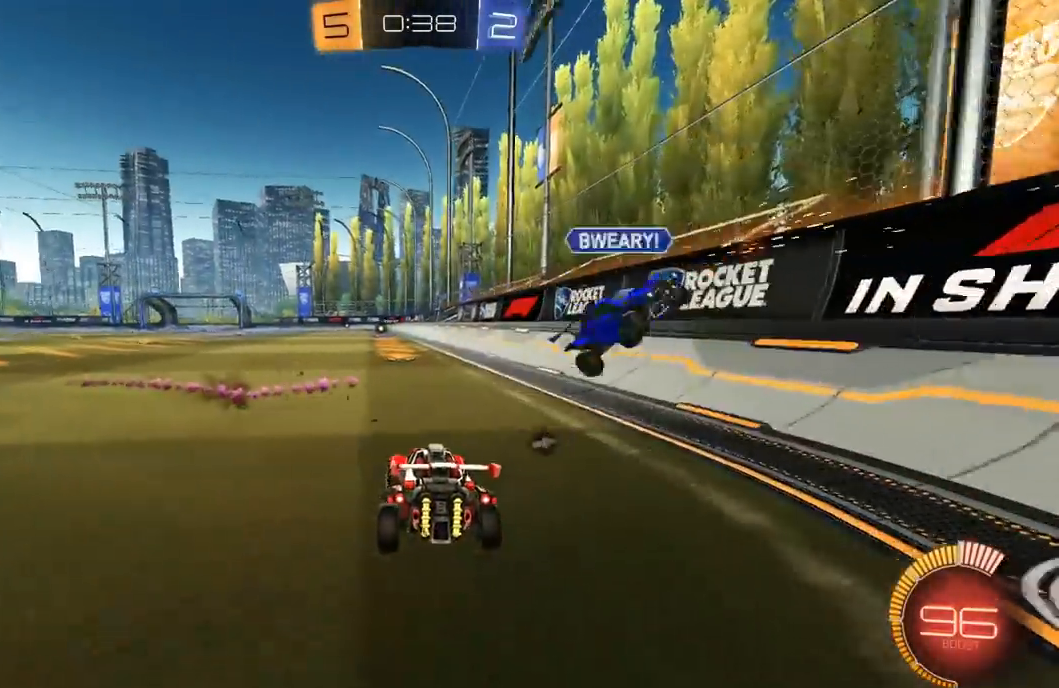
{"buttons": ["R2"], "left_stick": "left", "right_stick": "center", "events": [[17, "R2", "down"], [100, "R1", "down"], [100, "Y", "down"], [117, "L1", "down"], [217, "R1", "up"], [217, "Y", "up"], [250, "L1", "up"]]}
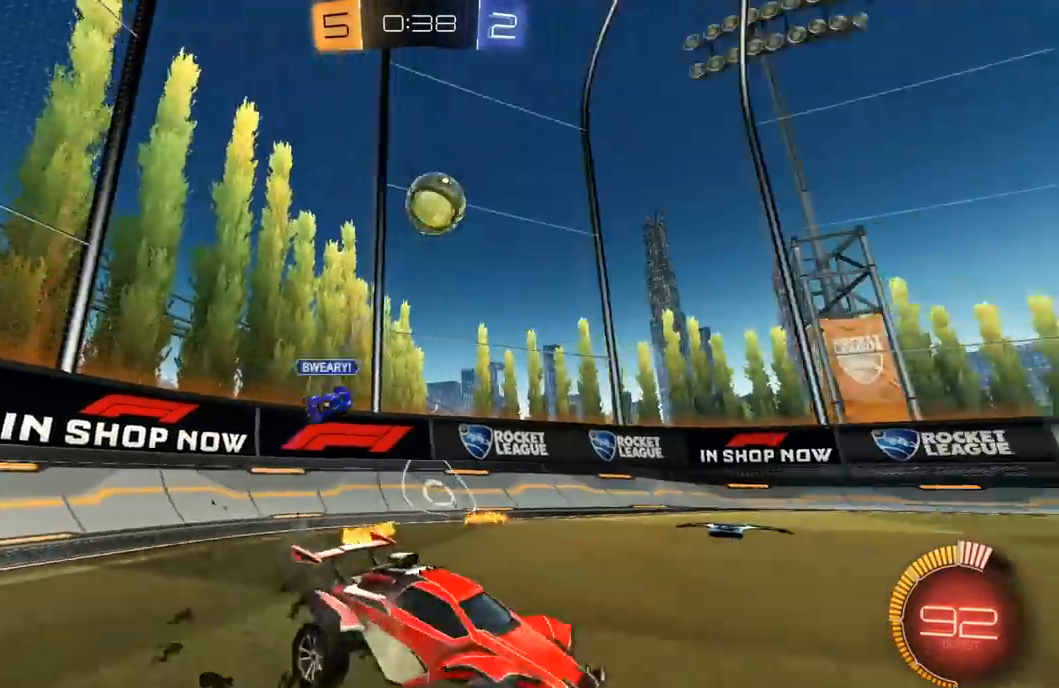
{"buttons": ["A", "R1", "R2"], "left_stick": "left", "right_stick": "center", "events": [[183, "R1", "down"], [433, "A", "down"]]}
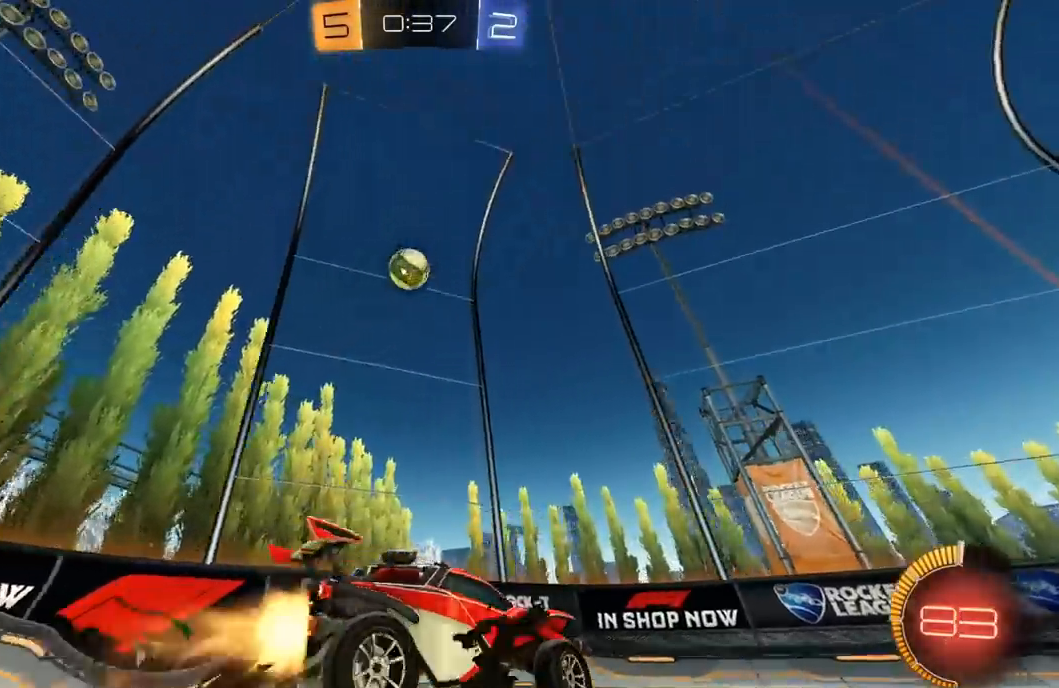
{"buttons": ["L1"], "left_stick": "down-left", "right_stick": "center", "events": [[17, "A", "up"], [17, "L1", "down"], [33, "L3", "down"], [67, "A", "down"], [133, "left_stick", "down"], [150, "L3", "up"], [183, "A", "up"], [200, "Y", "down"], [267, "R1", "up"], [283, "left_stick", "left"], [333, "Y", "up"], [450, "R2", "up"], [467, "left_stick", "down-left"]]}
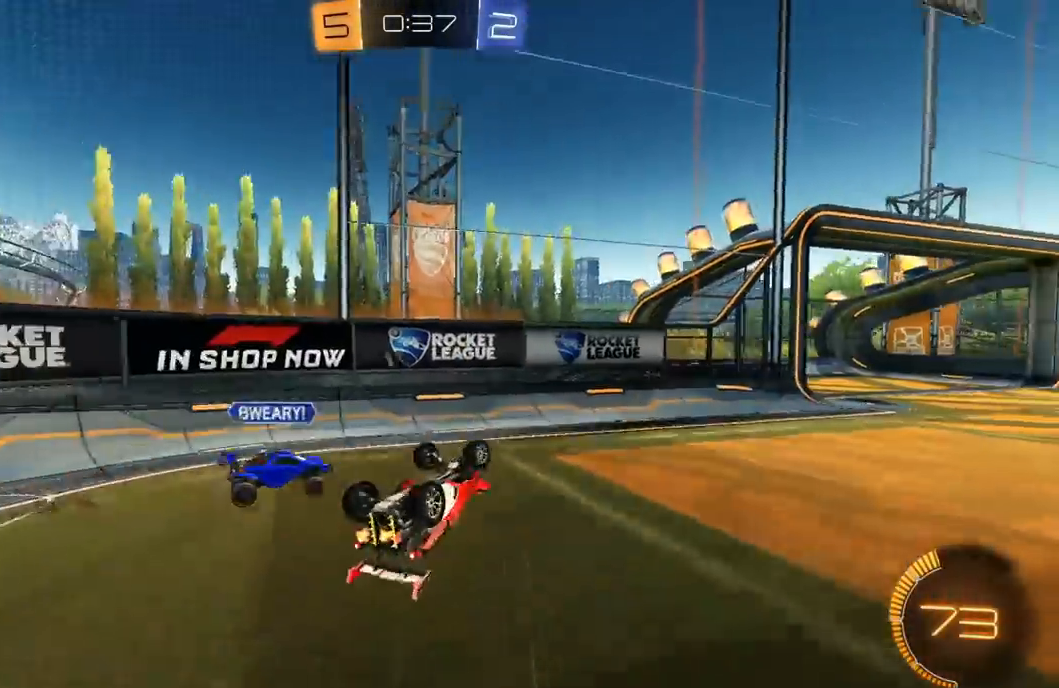
{"buttons": ["R2"], "left_stick": "center", "right_stick": "center", "events": [[50, "R2", "down"], [150, "Y", "down"], [183, "L1", "up"], [300, "Y", "up"], [500, "left_stick", "center"]]}
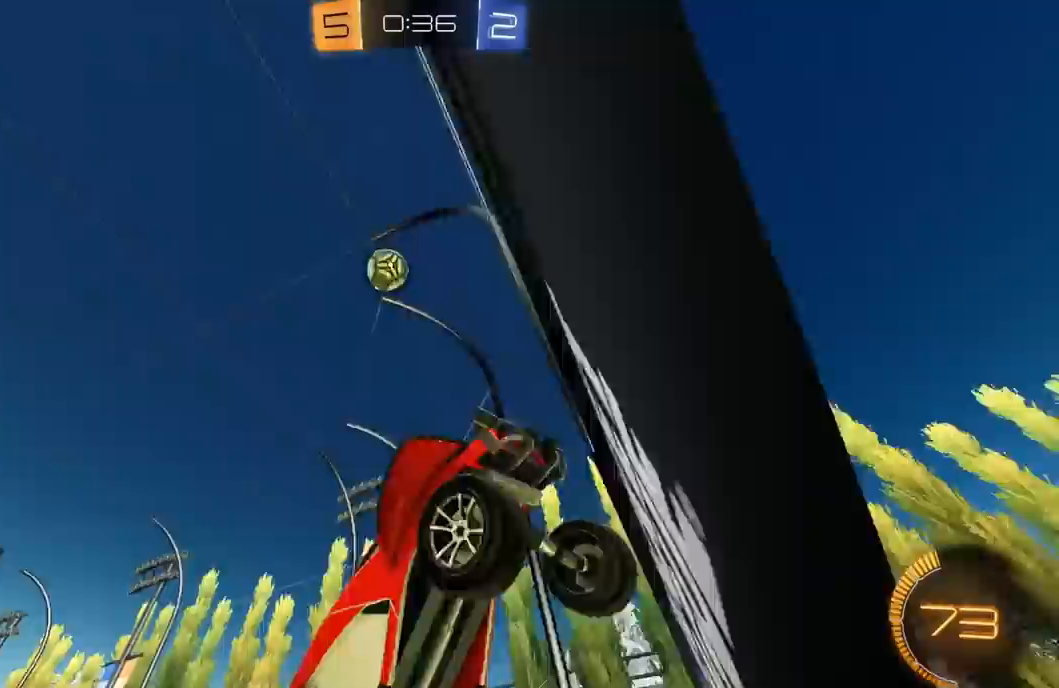
{"buttons": ["R1", "R2"], "left_stick": "right", "right_stick": "center", "events": [[333, "R1", "down"], [367, "left_stick", "right"]]}
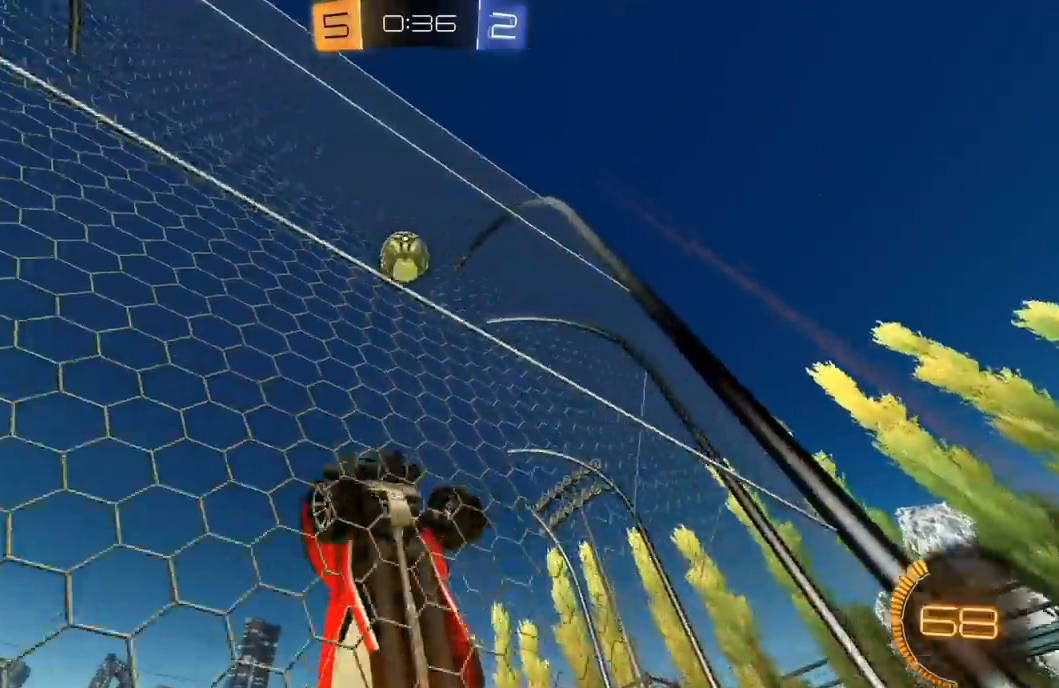
{"buttons": ["X", "R2"], "left_stick": "left", "right_stick": "center", "events": [[33, "left_stick", "center"], [167, "left_stick", "right"], [250, "A", "down"], [300, "X", "down"], [317, "left_stick", "center"], [383, "left_stick", "down"], [400, "A", "up"], [417, "R1", "up"], [483, "left_stick", "left"]]}
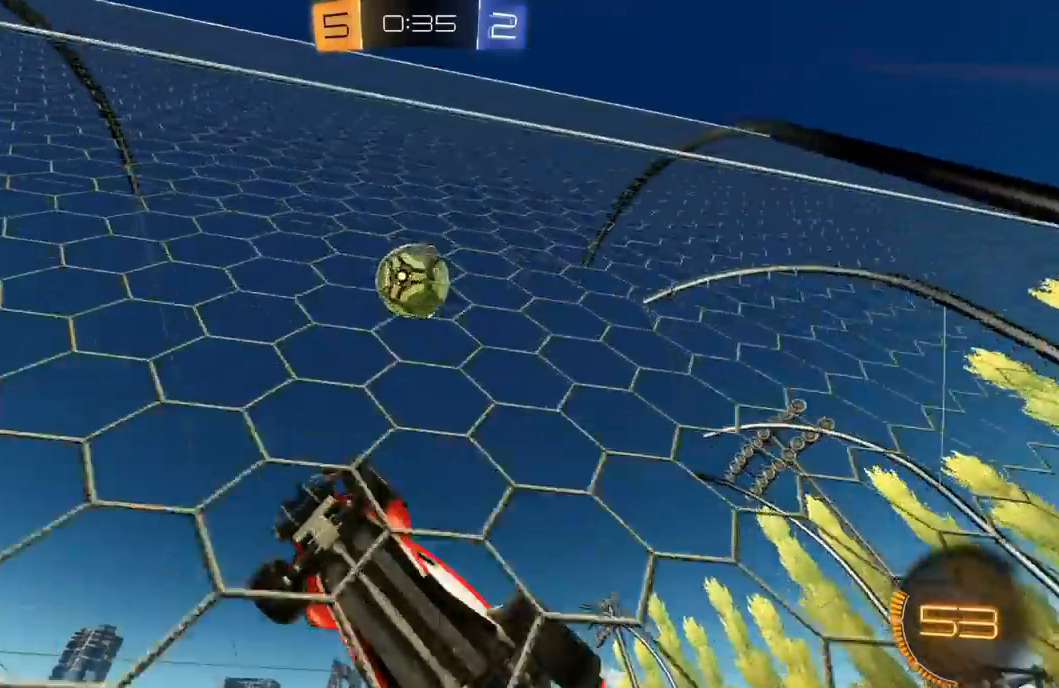
{"buttons": ["X", "R2"], "left_stick": "up-right", "right_stick": "center", "events": [[33, "R1", "down"], [33, "left_stick", "up"], [200, "left_stick", "down-right"], [333, "X", "up"], [367, "R1", "up"], [450, "left_stick", "up-right"], [500, "X", "down"]]}
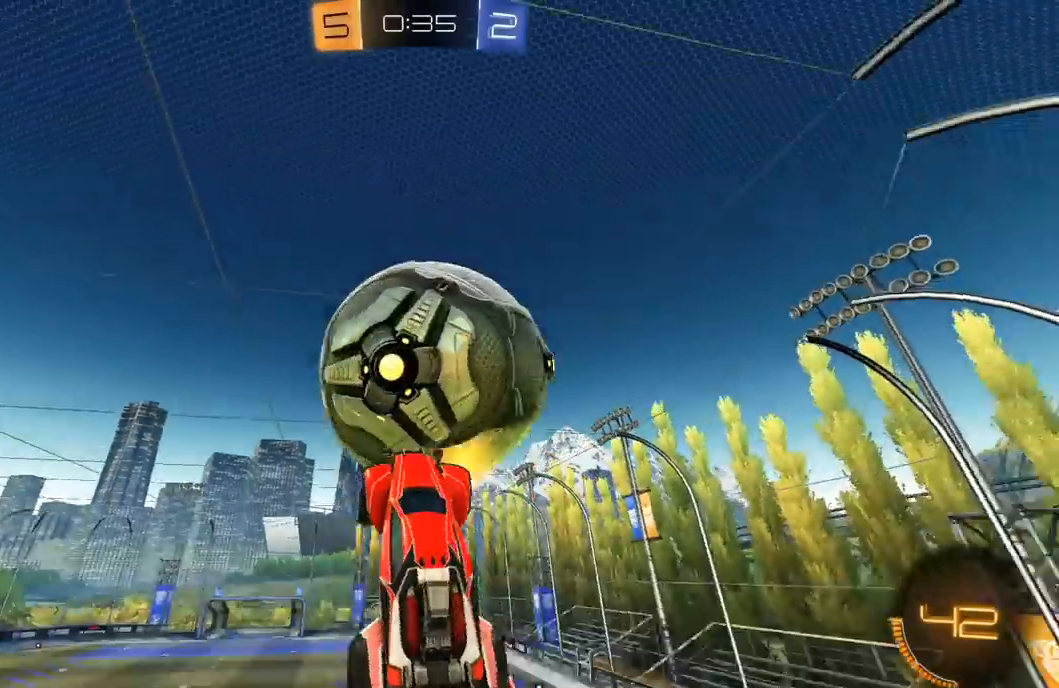
{"buttons": ["R2"], "left_stick": "left", "right_stick": "center", "events": [[33, "left_stick", "up"], [117, "X", "up"], [250, "L1", "down"], [317, "L1", "up"], [317, "left_stick", "up-left"], [467, "left_stick", "left"]]}
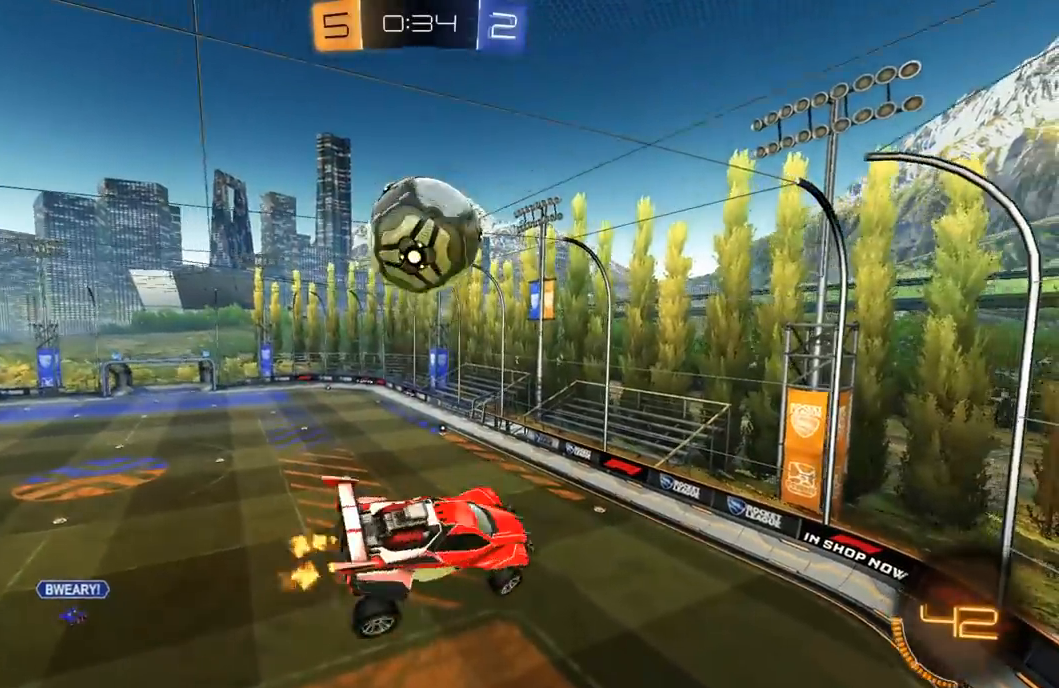
{"buttons": ["R2"], "left_stick": "center", "right_stick": "center", "events": [[83, "L3", "down"], [100, "L1", "down"], [100, "R1", "down"], [117, "A", "down"], [233, "A", "up"], [250, "L3", "up"], [267, "left_stick", "down"], [283, "R1", "up"], [317, "left_stick", "center"], [400, "L1", "up"]]}